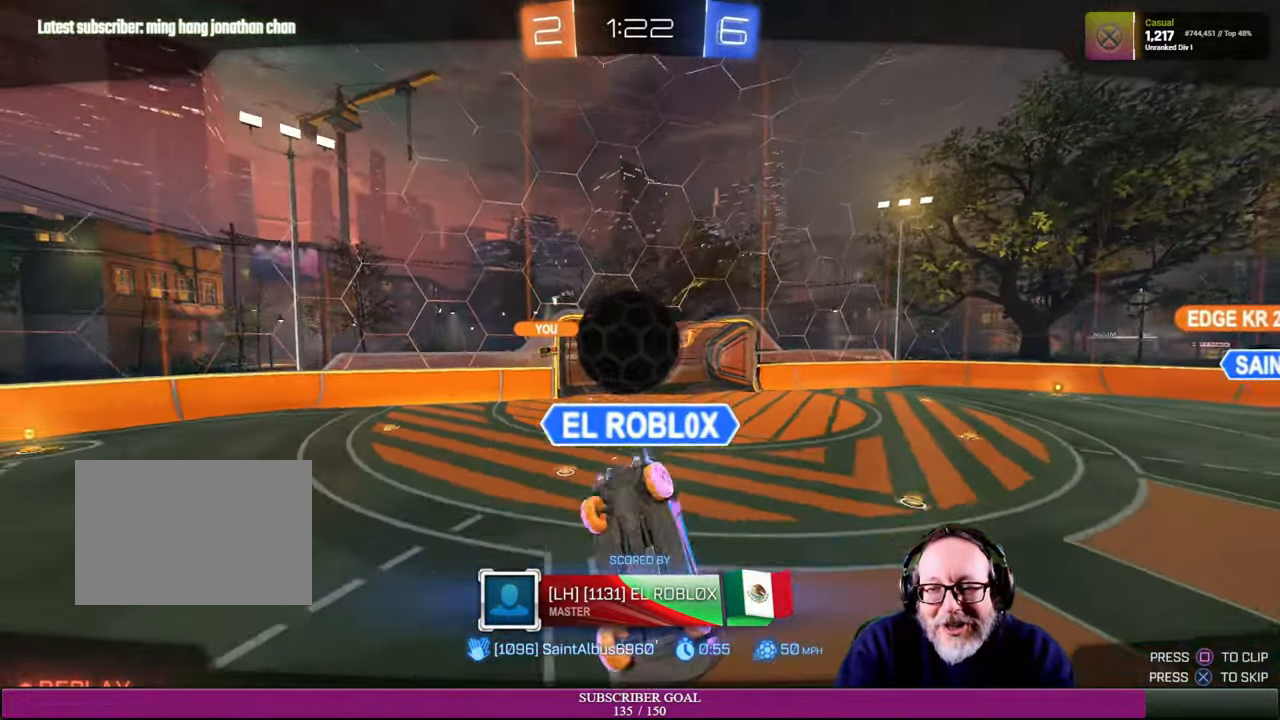
Gameplay with a controller (PlayStation layout); each line is a JSON object with the inputs held at the frame after it. "events" lists button and stick changes between this image and that frame as [ms after this image, input, new state], when the widget could be followed in between. Not read: L3 R3 TOUCHPAD.
{"buttons": [], "left_stick": "center", "right_stick": "center", "events": [[50, "CROSS", "down"], [150, "CROSS", "up"]]}
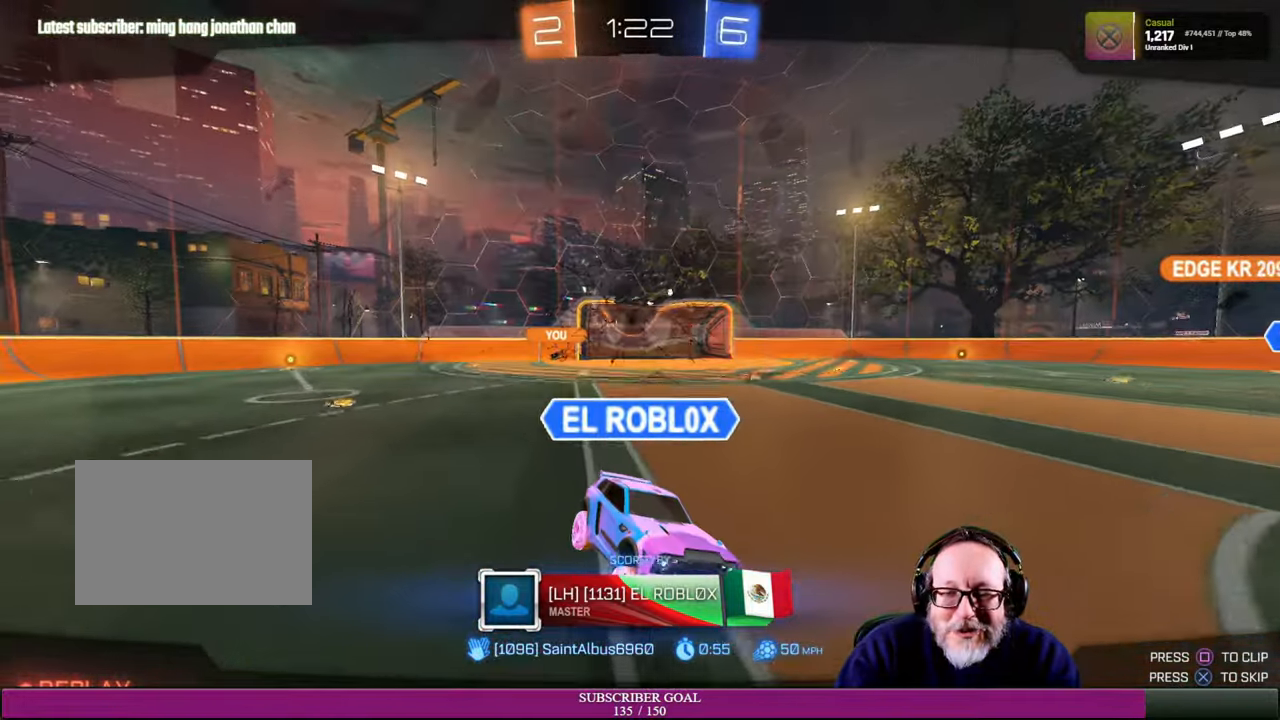
{"buttons": [], "left_stick": "center", "right_stick": "center", "events": []}
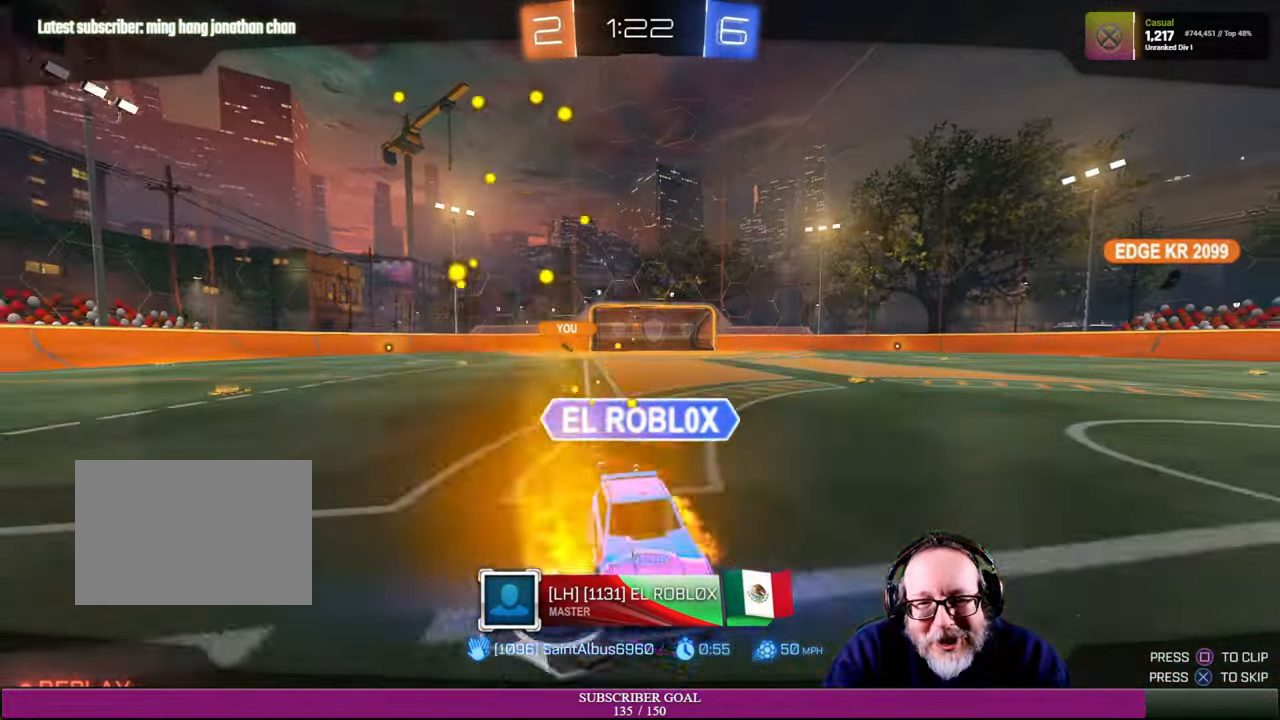
{"buttons": [], "left_stick": "center", "right_stick": "center", "events": []}
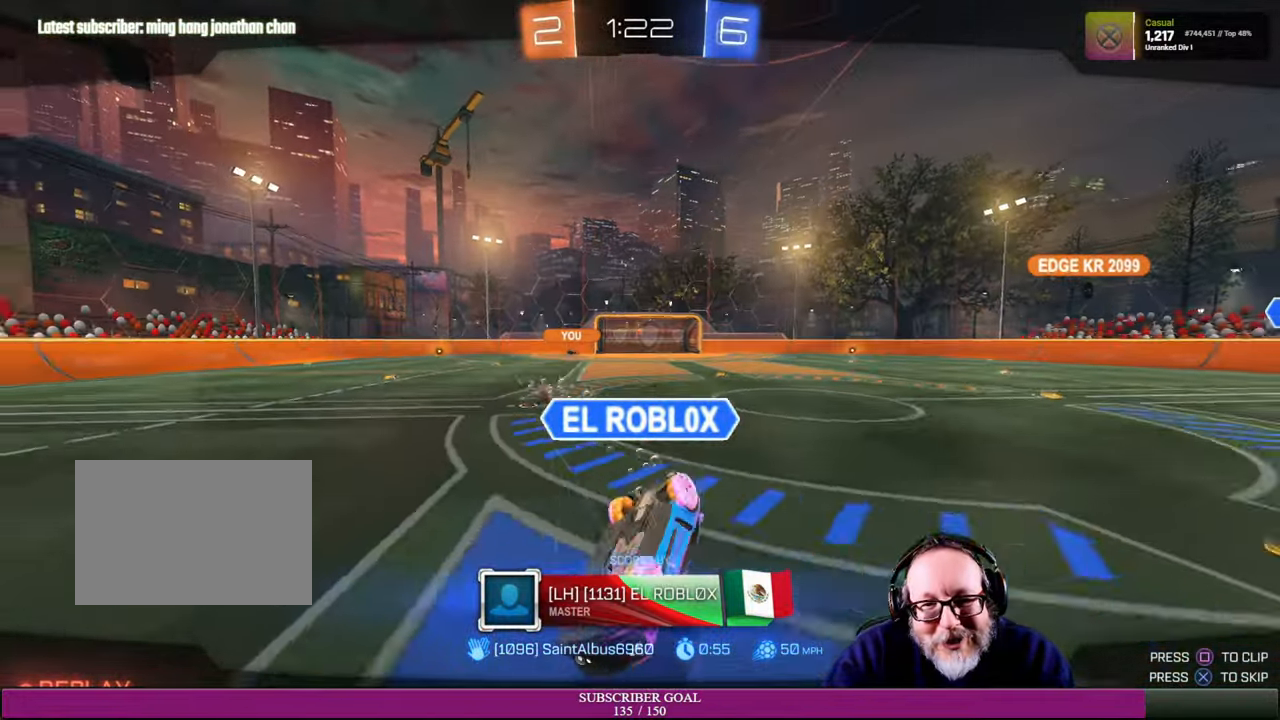
{"buttons": [], "left_stick": "center", "right_stick": "center", "events": []}
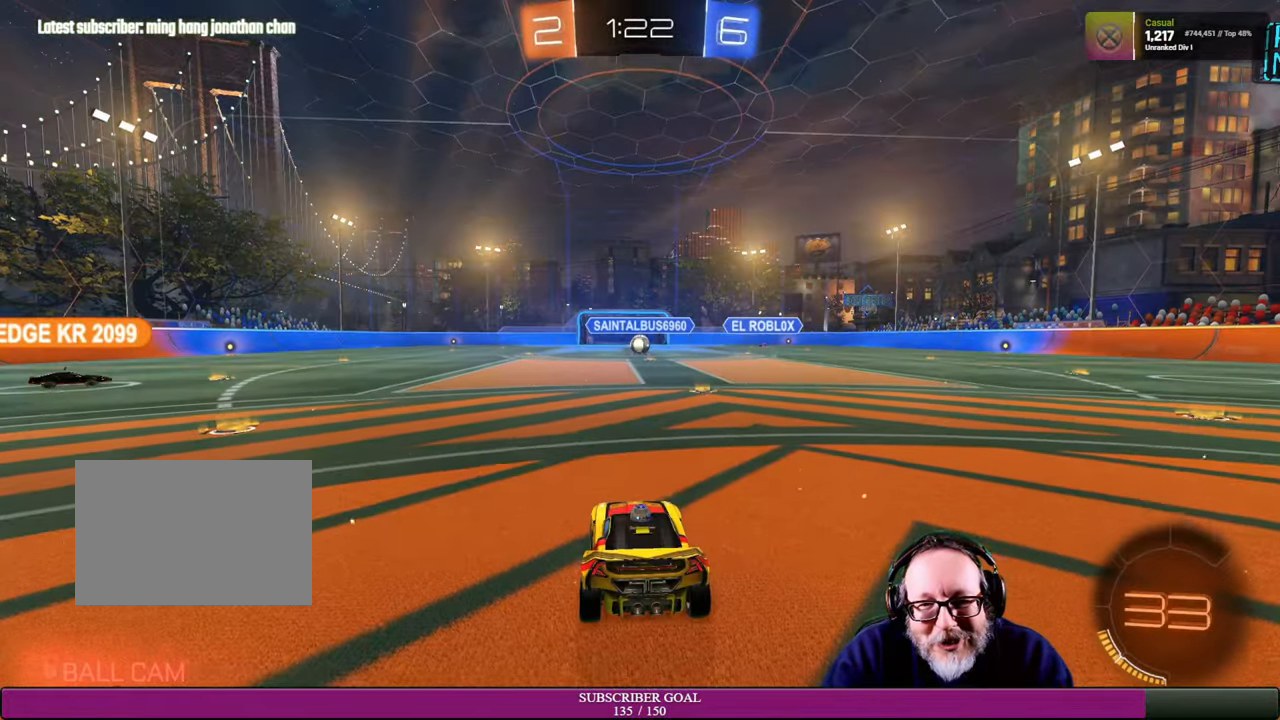
{"buttons": [], "left_stick": "center", "right_stick": "center", "events": []}
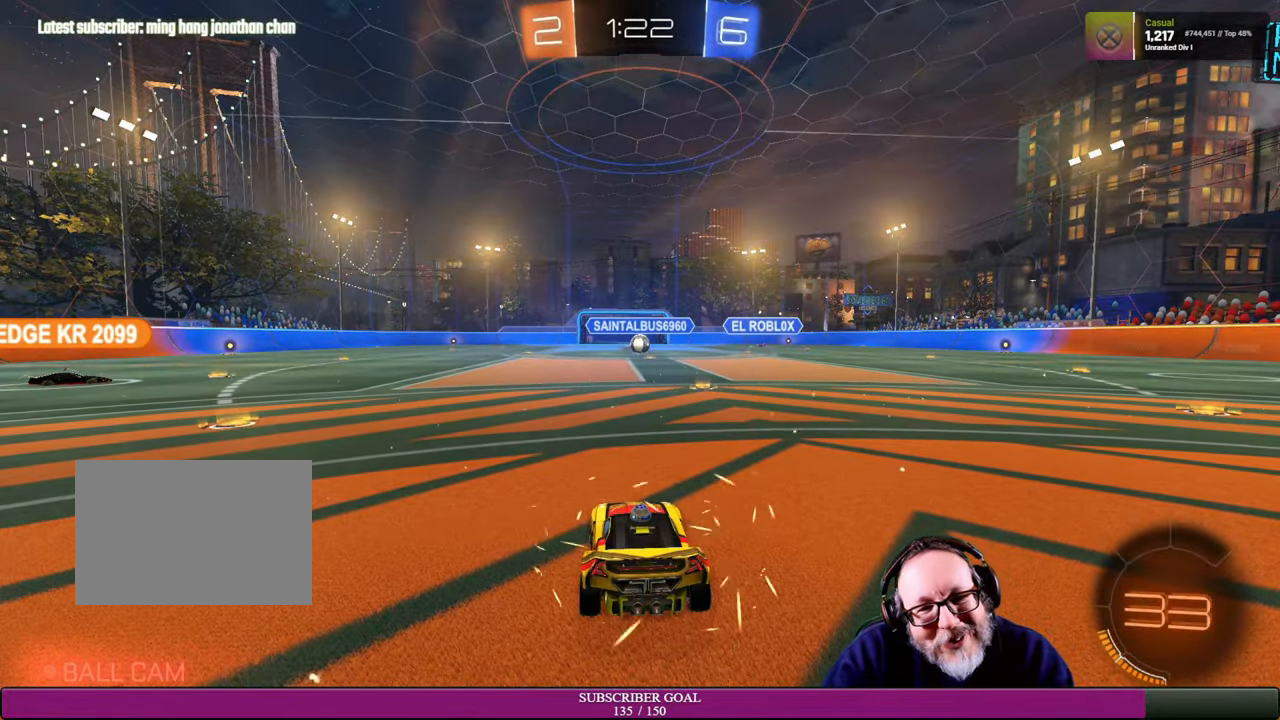
{"buttons": [], "left_stick": "center", "right_stick": "center", "events": [[34, "right_stick", "right"], [500, "right_stick", "center"]]}
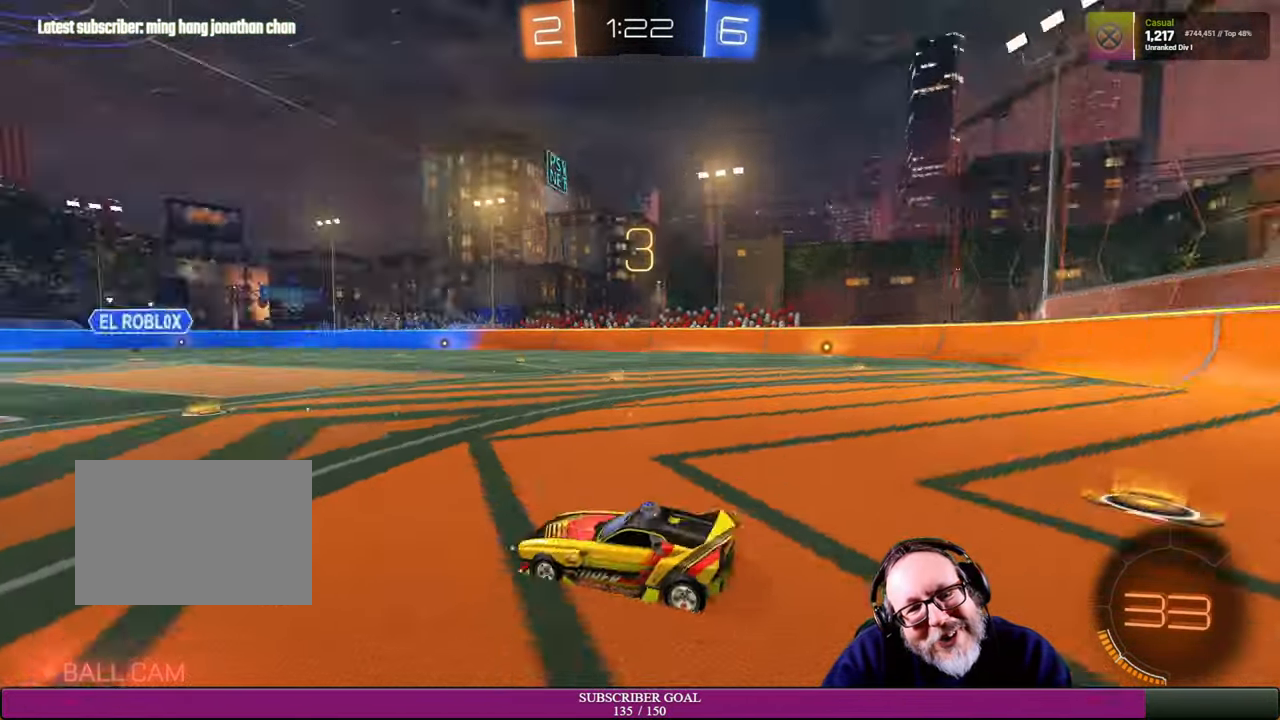
{"buttons": [], "left_stick": "center", "right_stick": "left", "events": [[300, "right_stick", "left"]]}
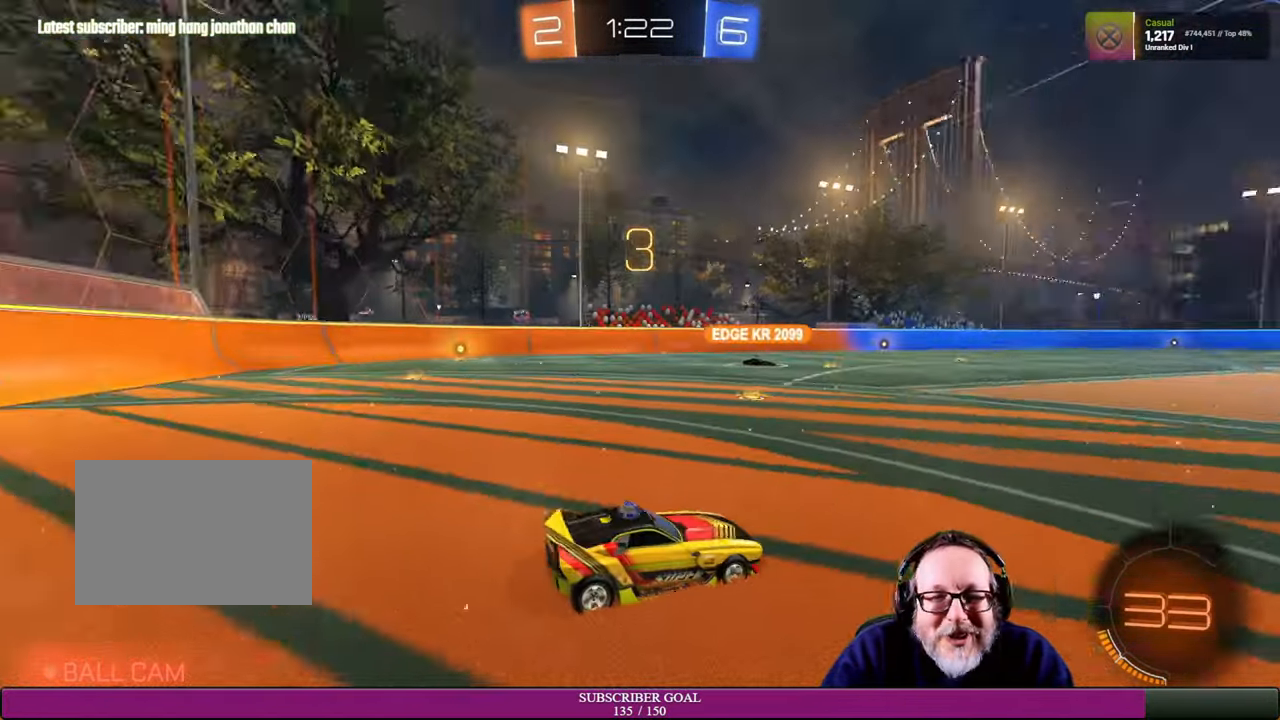
{"buttons": [], "left_stick": "center", "right_stick": "center", "events": [[167, "right_stick", "center"]]}
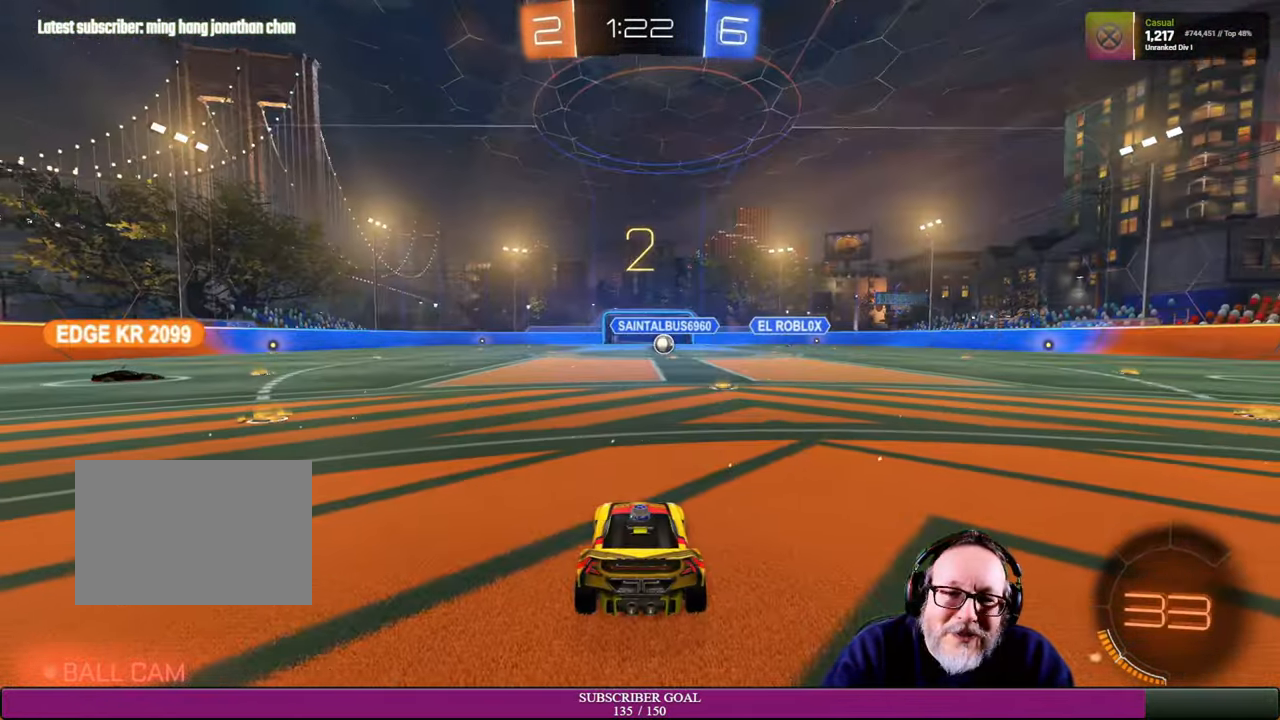
{"buttons": ["R2"], "left_stick": "center", "right_stick": "center", "events": [[466, "R2", "down"]]}
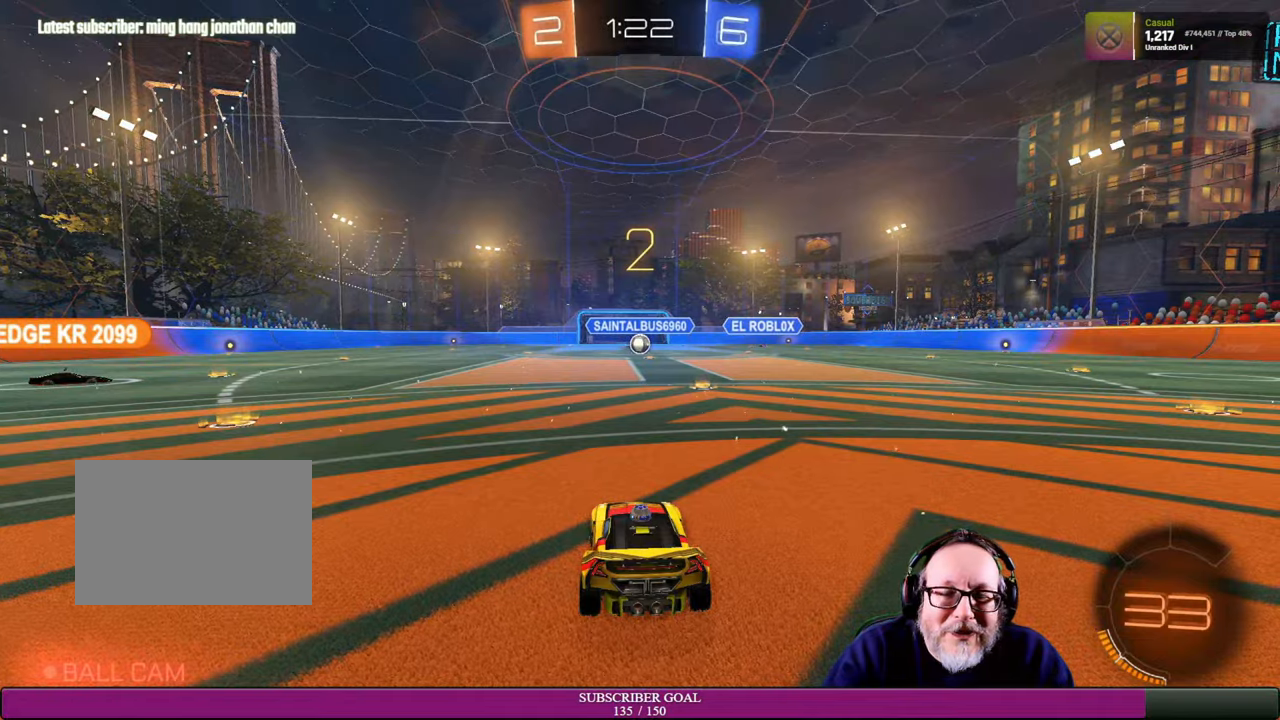
{"buttons": [], "left_stick": "center", "right_stick": "center", "events": [[316, "R2", "up"]]}
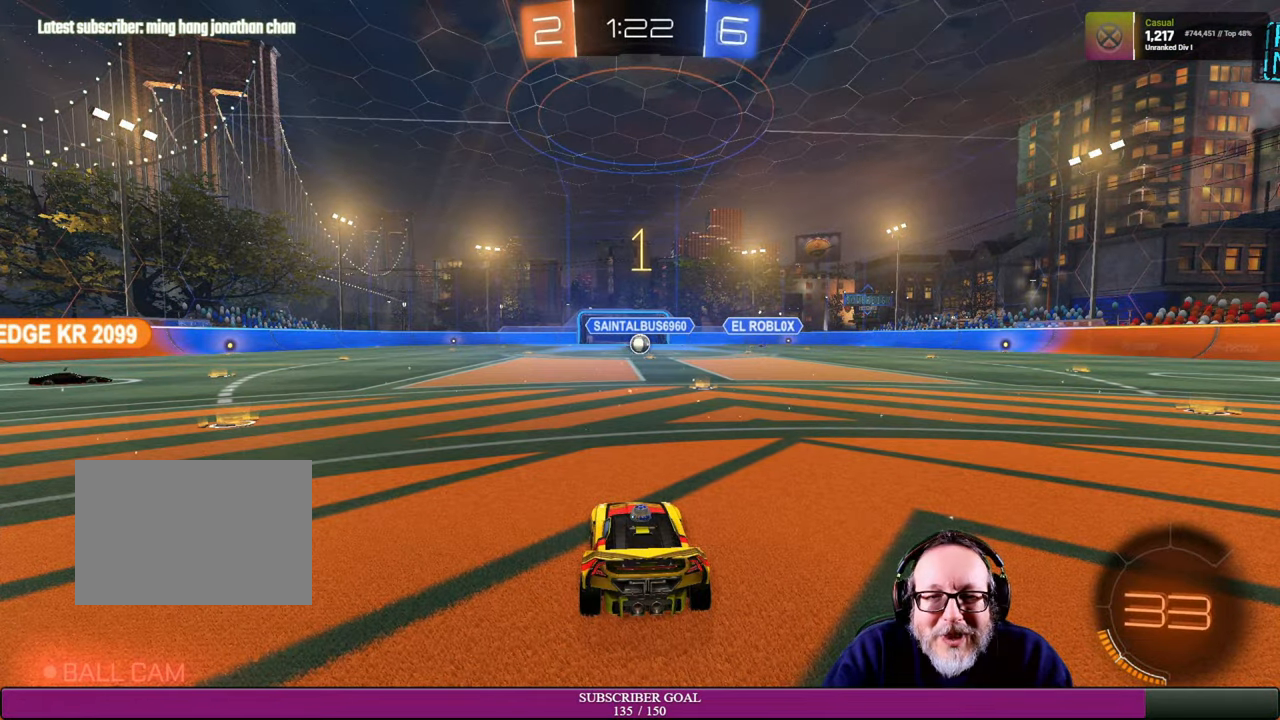
{"buttons": [], "left_stick": "center", "right_stick": "center", "events": []}
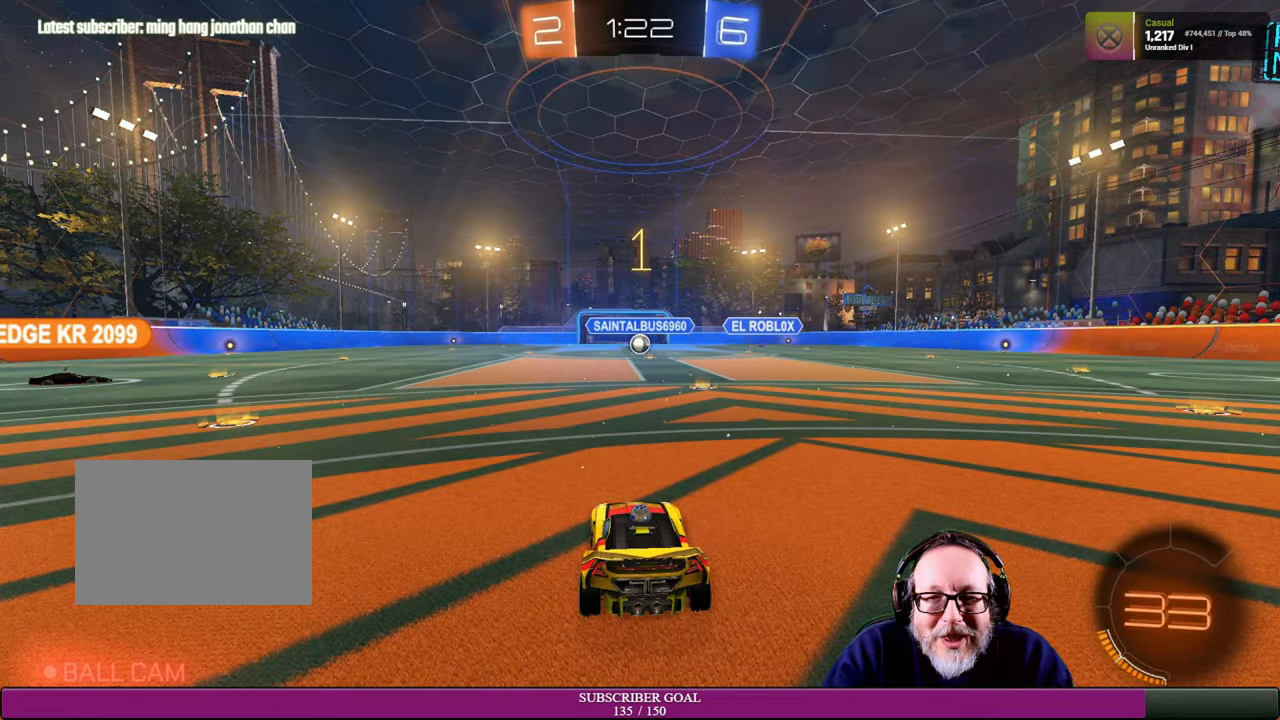
{"buttons": ["L2"], "left_stick": "center", "right_stick": "center", "events": [[116, "L2", "down"]]}
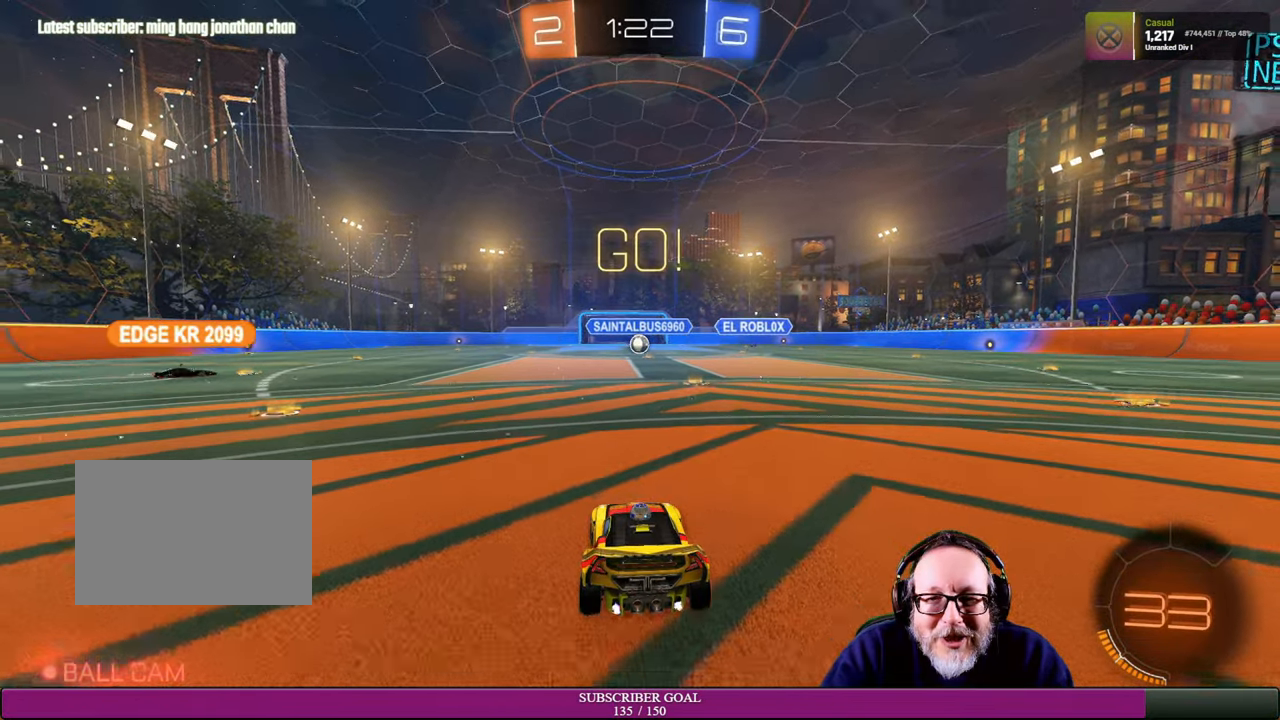
{"buttons": [], "left_stick": "center", "right_stick": "center", "events": [[466, "L2", "up"]]}
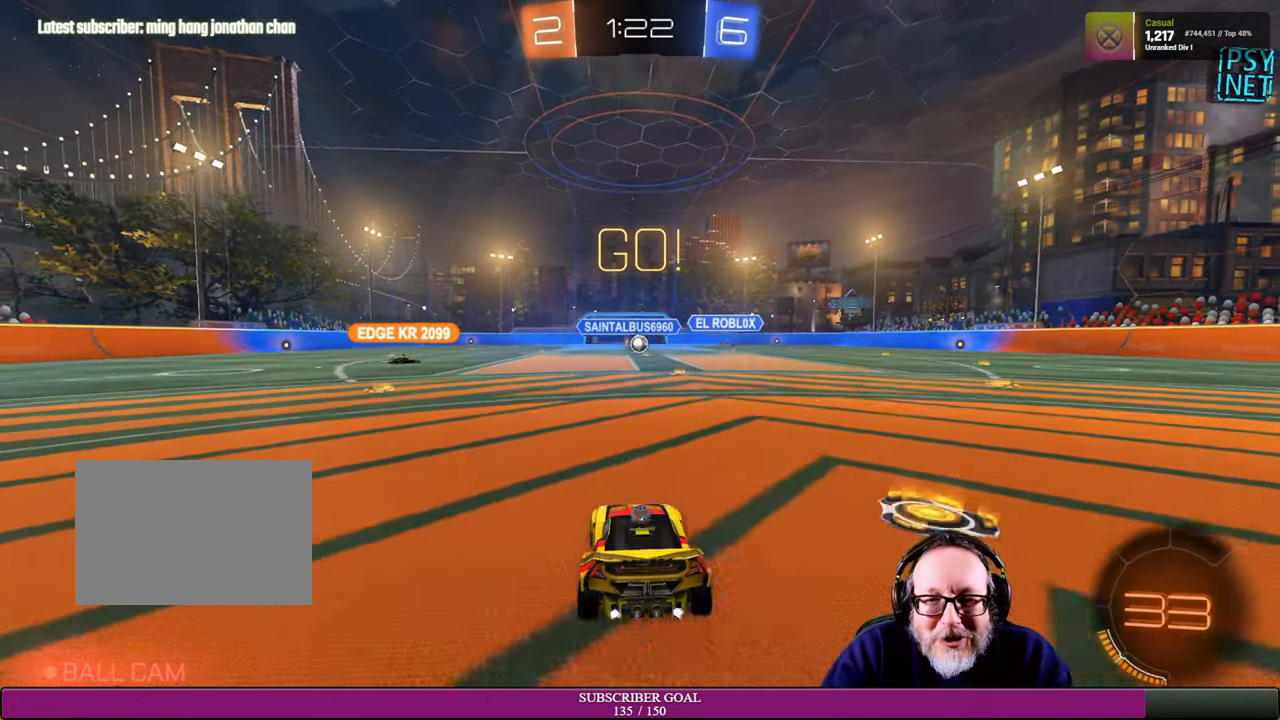
{"buttons": ["R2"], "left_stick": "right", "right_stick": "center", "events": [[200, "R2", "down"], [266, "left_stick", "right"]]}
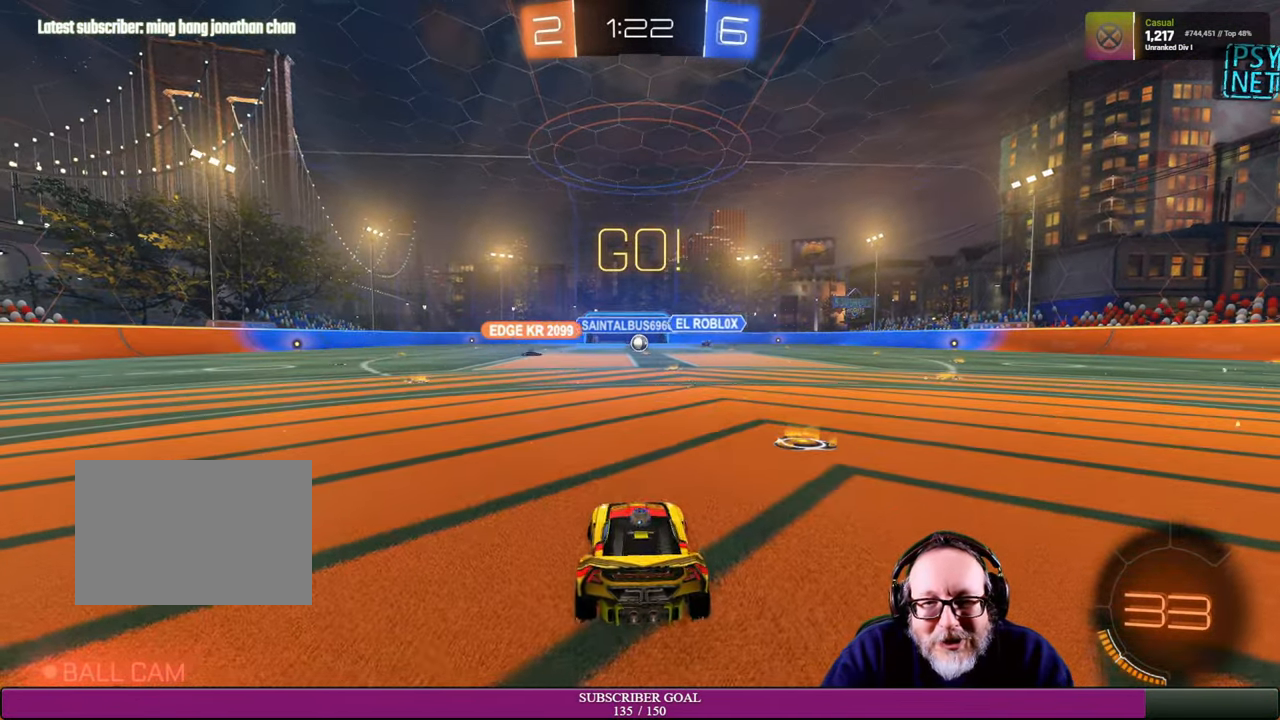
{"buttons": ["R2"], "left_stick": "right", "right_stick": "center", "events": []}
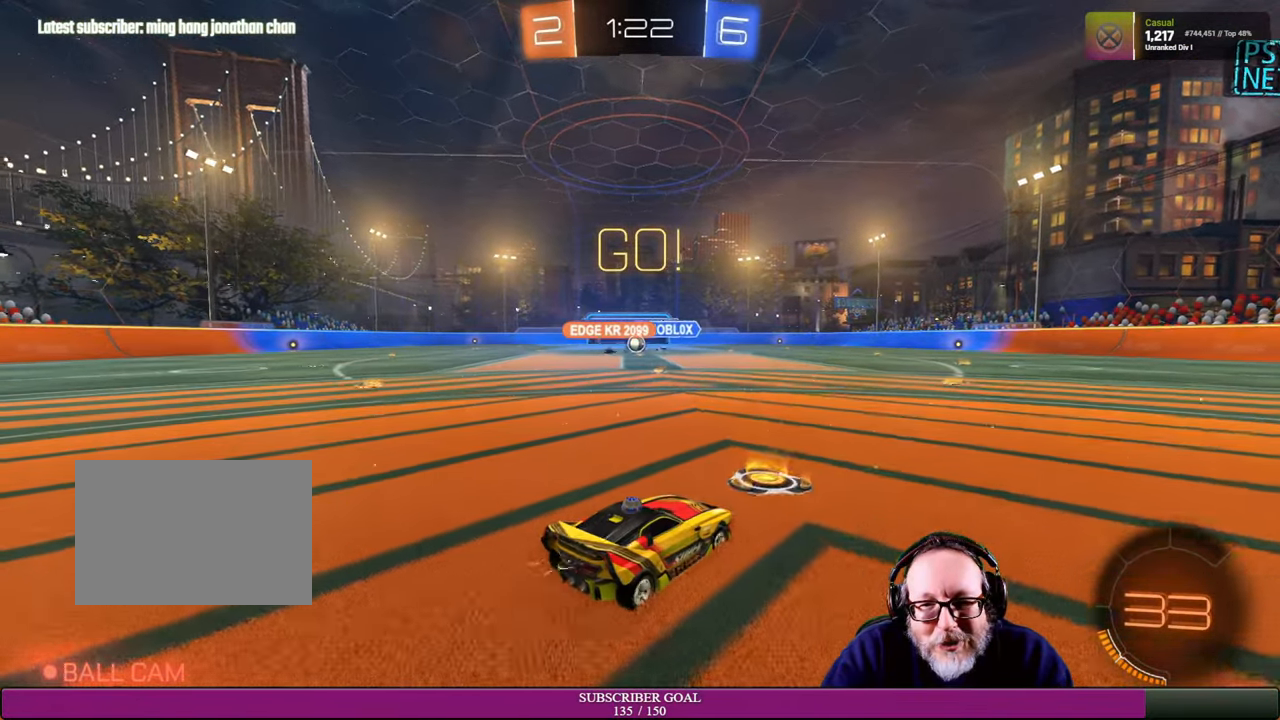
{"buttons": ["R2"], "left_stick": "center", "right_stick": "center", "events": [[283, "left_stick", "center"]]}
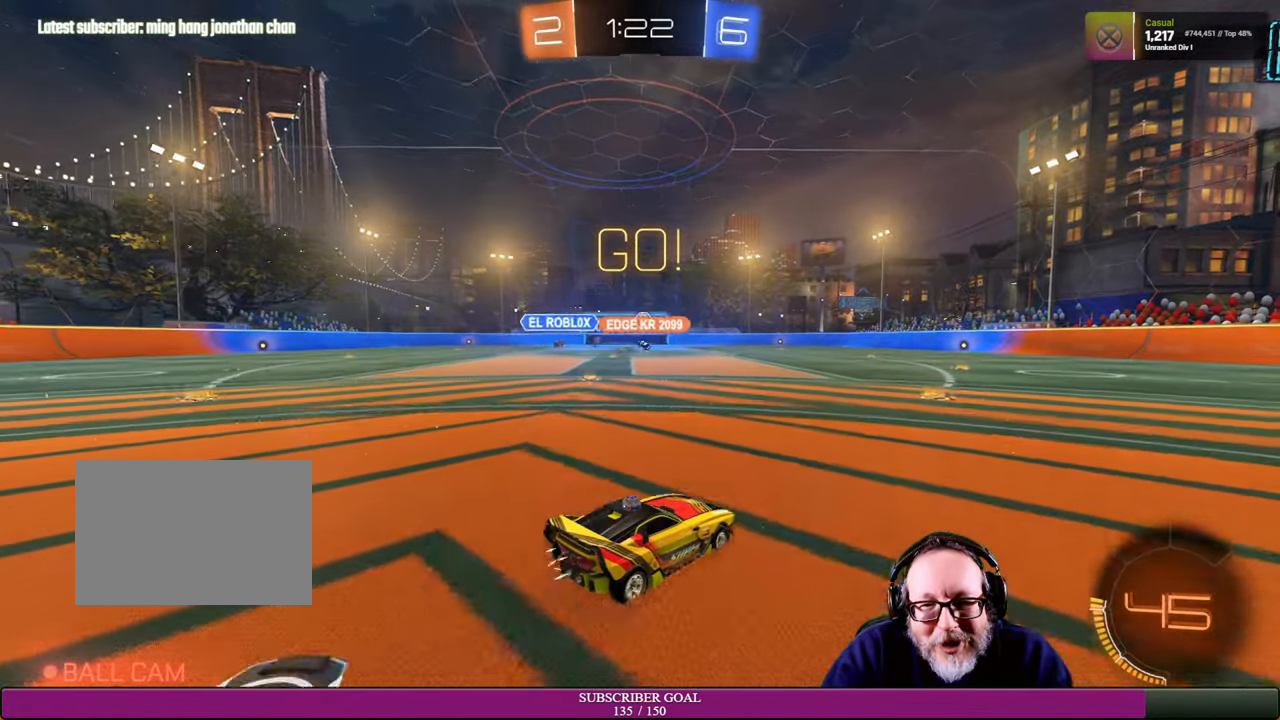
{"buttons": ["R2"], "left_stick": "center", "right_stick": "center", "events": []}
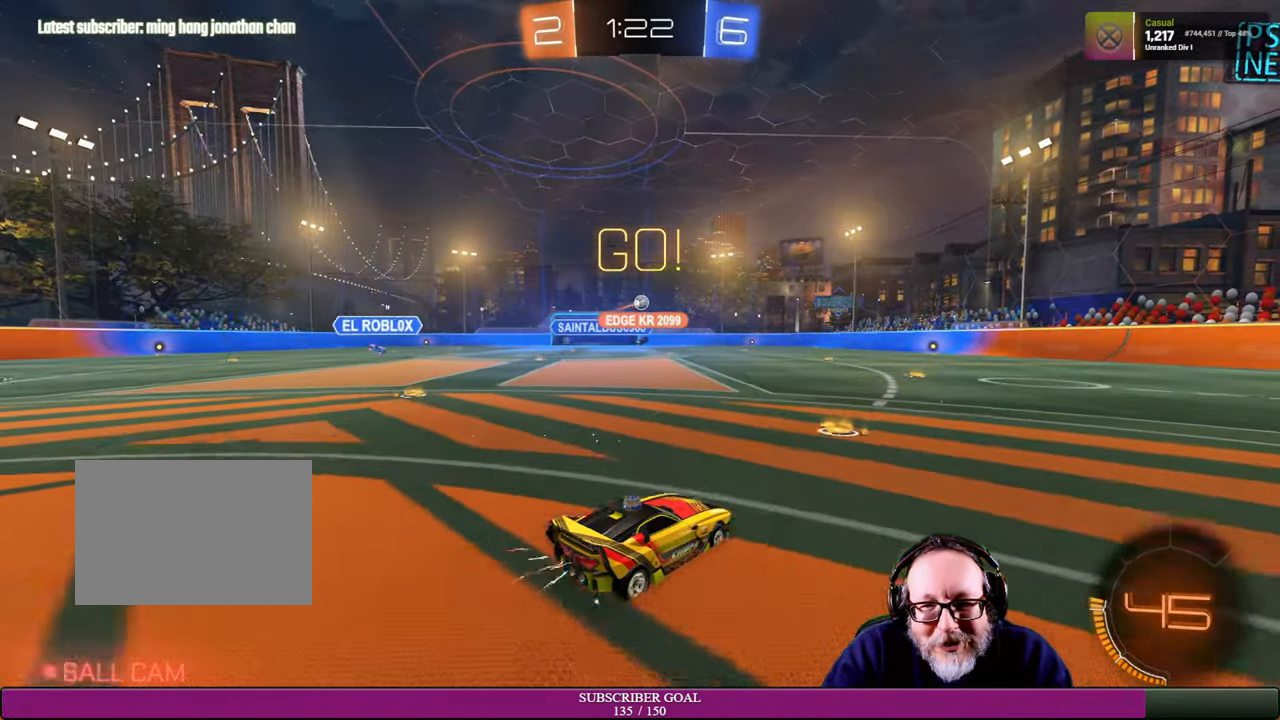
{"buttons": ["R2"], "left_stick": "right", "right_stick": "center", "events": [[33, "R1", "down"], [133, "left_stick", "right"], [200, "R1", "up"]]}
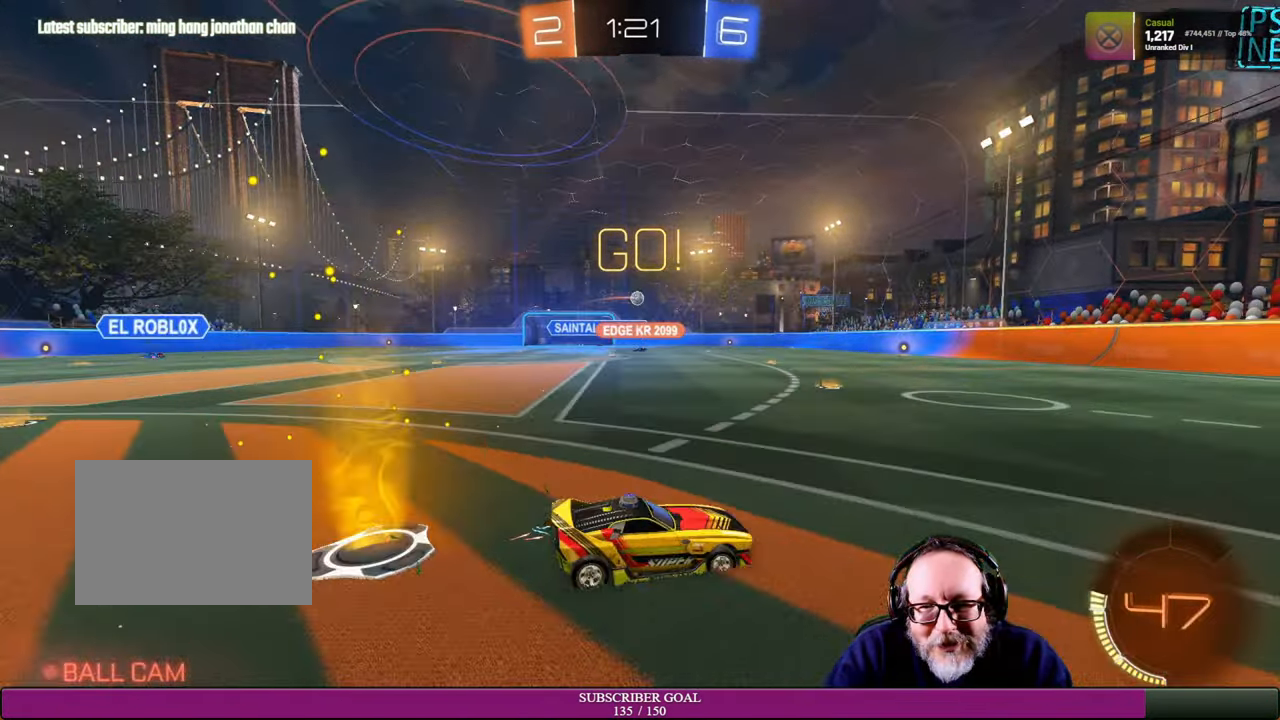
{"buttons": ["R2"], "left_stick": "center", "right_stick": "center", "events": [[83, "TRIANGLE", "down"], [150, "TRIANGLE", "up"], [350, "left_stick", "center"]]}
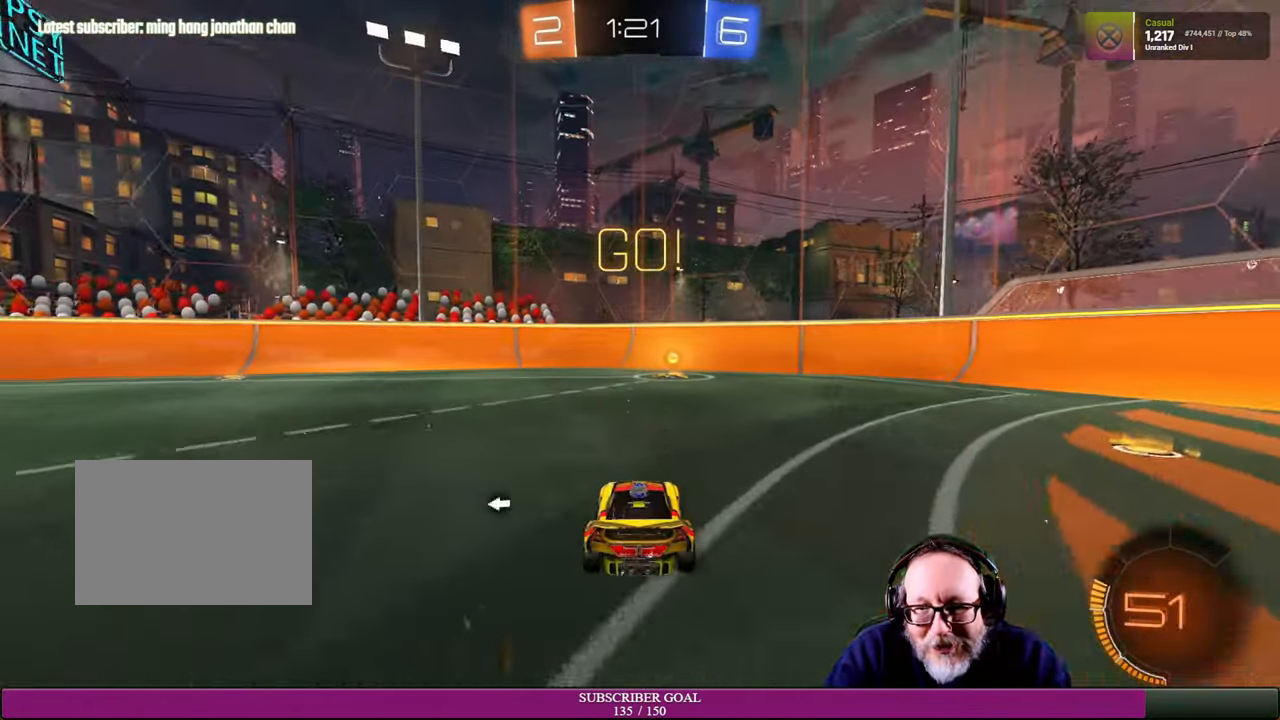
{"buttons": ["TRIANGLE", "R2"], "left_stick": "center", "right_stick": "center", "events": [[83, "left_stick", "right"], [316, "left_stick", "center"], [450, "TRIANGLE", "down"]]}
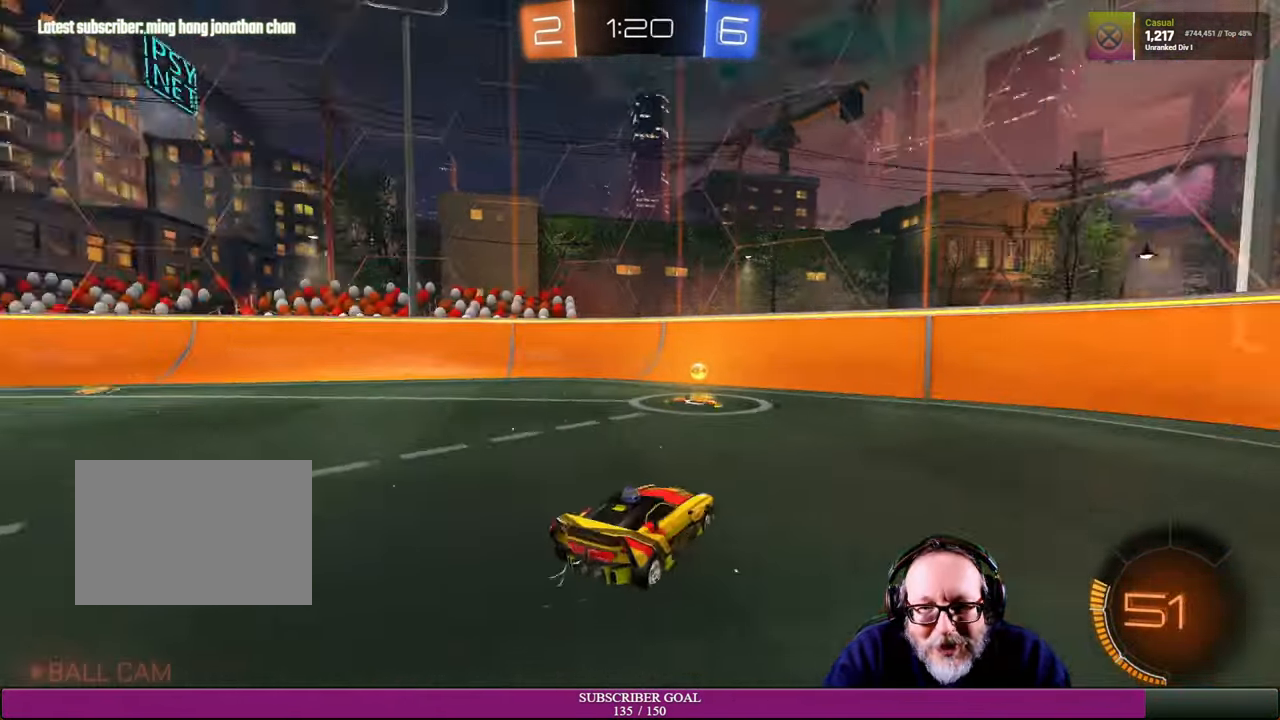
{"buttons": [], "left_stick": "left", "right_stick": "center", "events": [[50, "TRIANGLE", "up"], [50, "left_stick", "left"], [350, "R2", "up"]]}
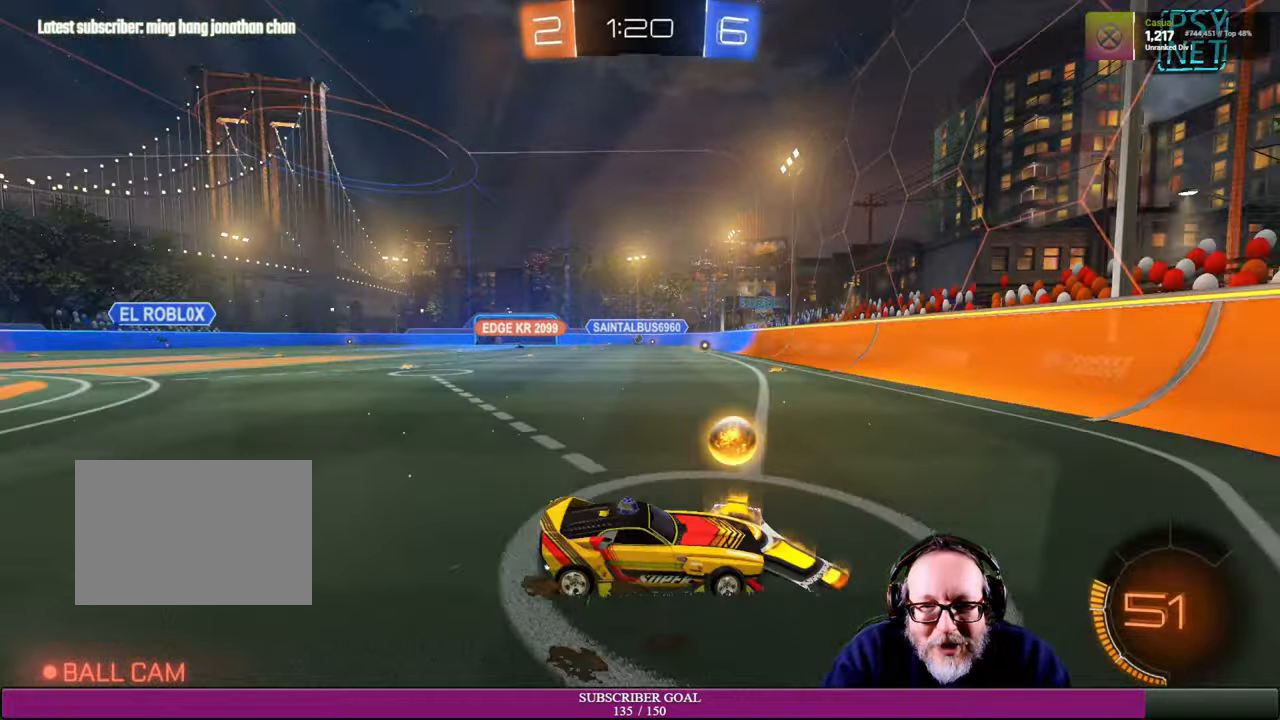
{"buttons": ["R2"], "left_stick": "left", "right_stick": "center", "events": [[300, "R2", "down"]]}
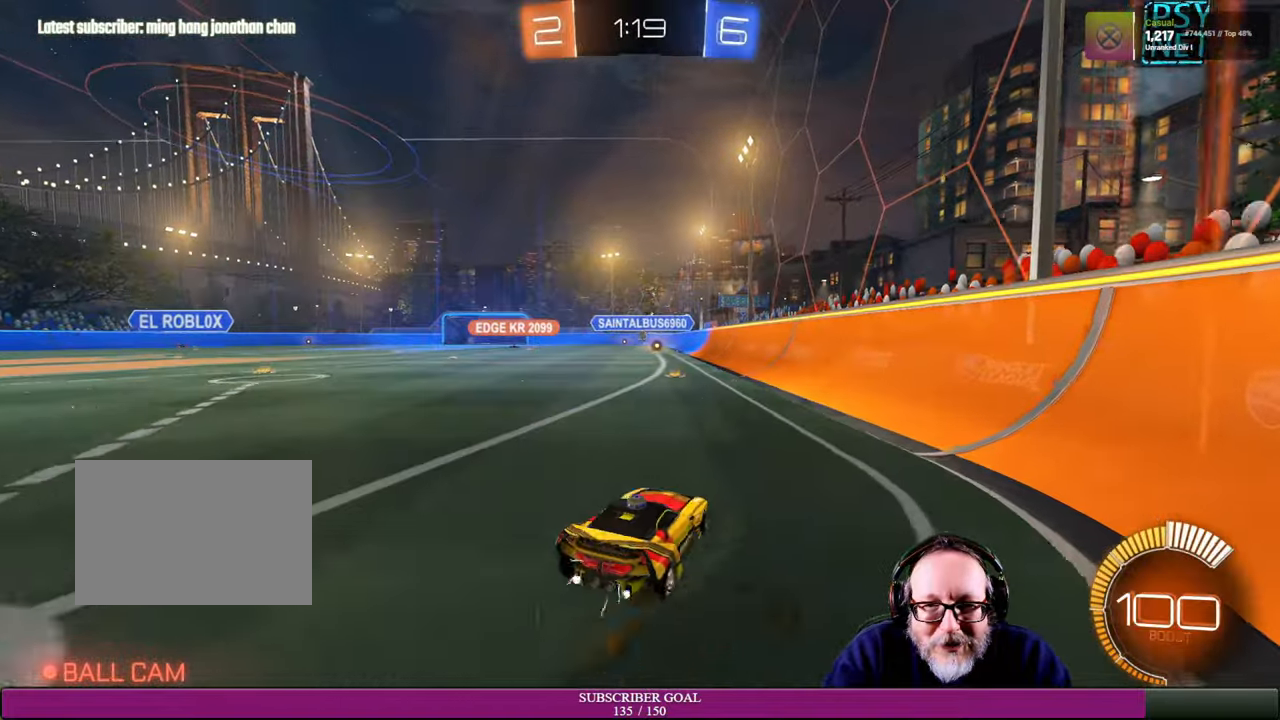
{"buttons": ["R2"], "left_stick": "center", "right_stick": "center", "events": [[50, "R1", "down"], [167, "R1", "up"], [217, "left_stick", "center"]]}
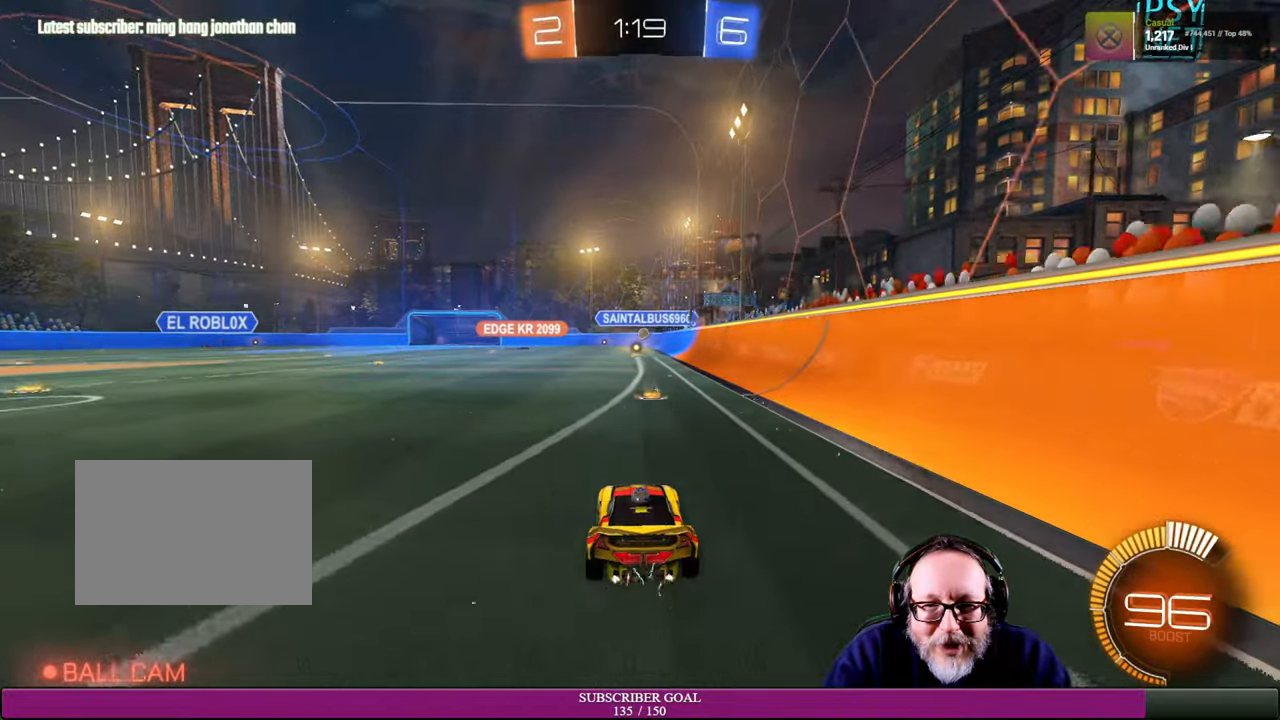
{"buttons": ["R2"], "left_stick": "center", "right_stick": "center", "events": [[100, "left_stick", "right"], [250, "R1", "down"], [267, "left_stick", "center"], [334, "R1", "up"]]}
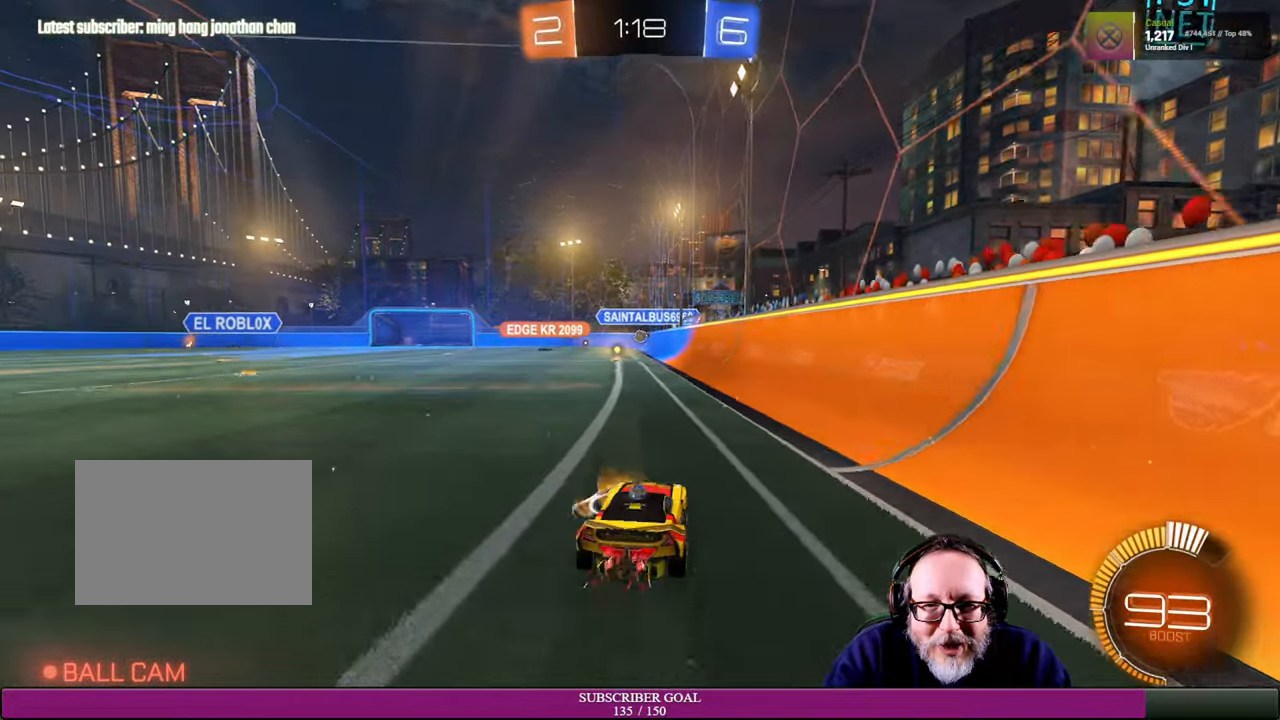
{"buttons": ["R2"], "left_stick": "up-left", "right_stick": "center", "events": [[67, "R2", "up"], [150, "left_stick", "up-left"], [300, "left_stick", "center"], [317, "R2", "down"], [434, "left_stick", "up-left"]]}
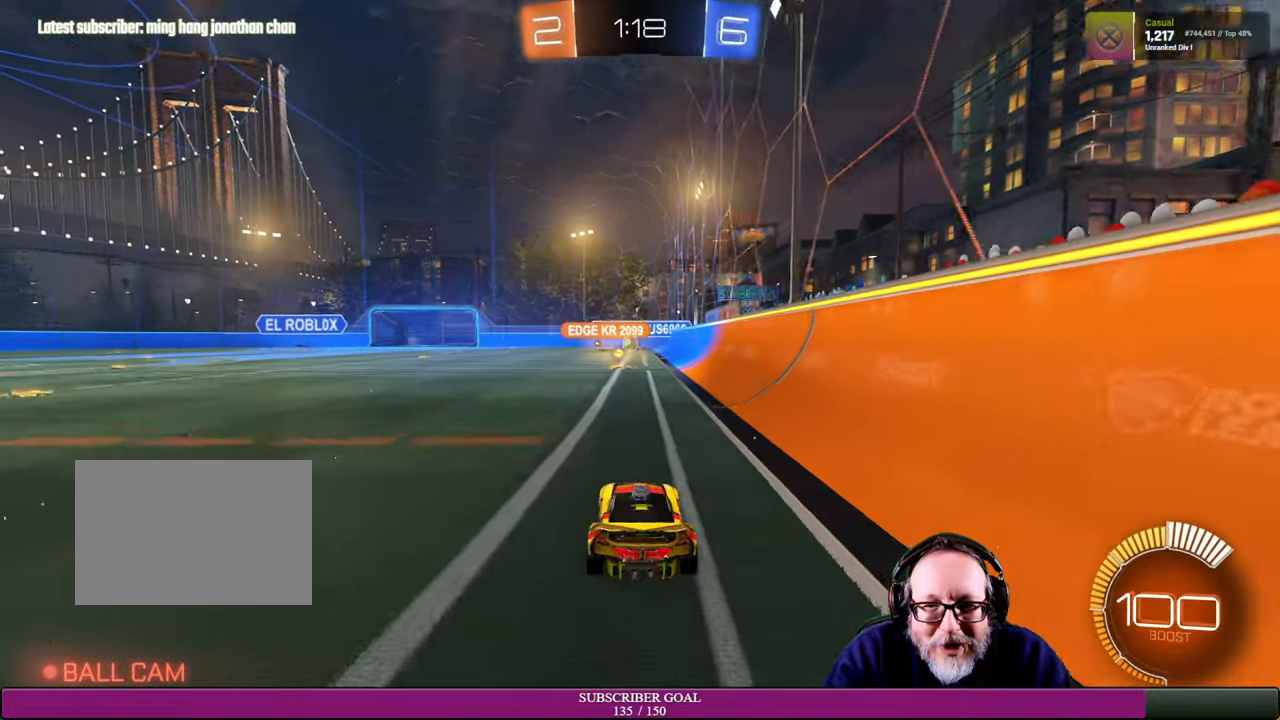
{"buttons": ["R2"], "left_stick": "right", "right_stick": "center", "events": [[84, "left_stick", "center"], [167, "left_stick", "left"], [284, "R1", "down"], [334, "left_stick", "center"], [400, "R1", "up"], [400, "left_stick", "right"]]}
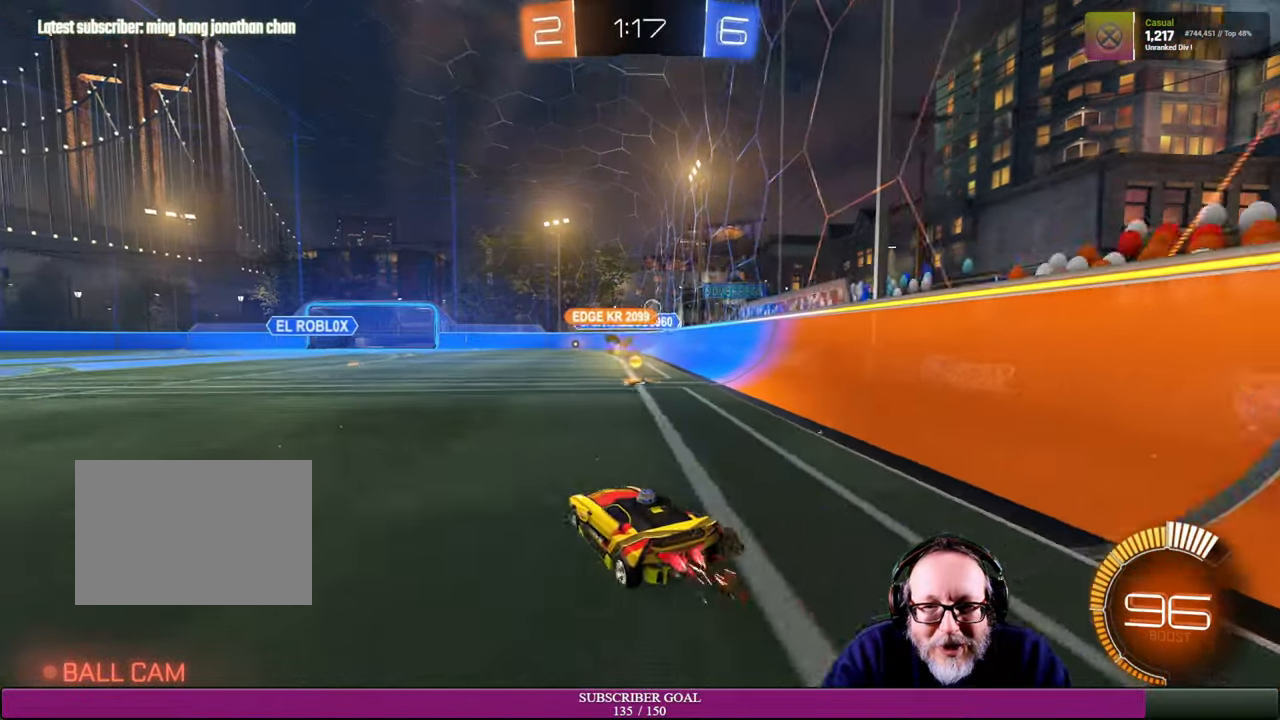
{"buttons": ["R2"], "left_stick": "up-left", "right_stick": "center", "events": [[100, "R2", "up"], [217, "R2", "down"], [217, "left_stick", "center"], [317, "left_stick", "up-left"]]}